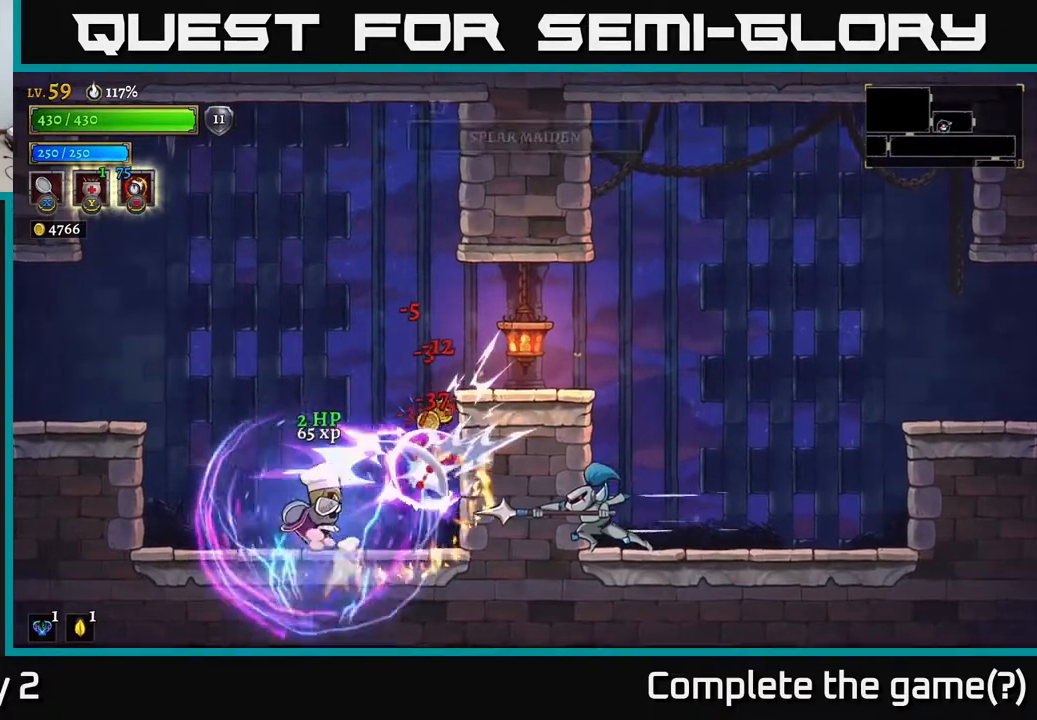
Gameplay with a controller (Xbox layout); each line is a JSON object with the inputs held at the frame after it. "events" lists button and stick changes between this image and that frame as [ms after this image, input, new state], when the widget could be followed in between.
{"buttons": ["R2"], "left_stick": "right", "right_stick": "center", "events": [[267, "left_stick", "right"], [450, "R2", "down"]]}
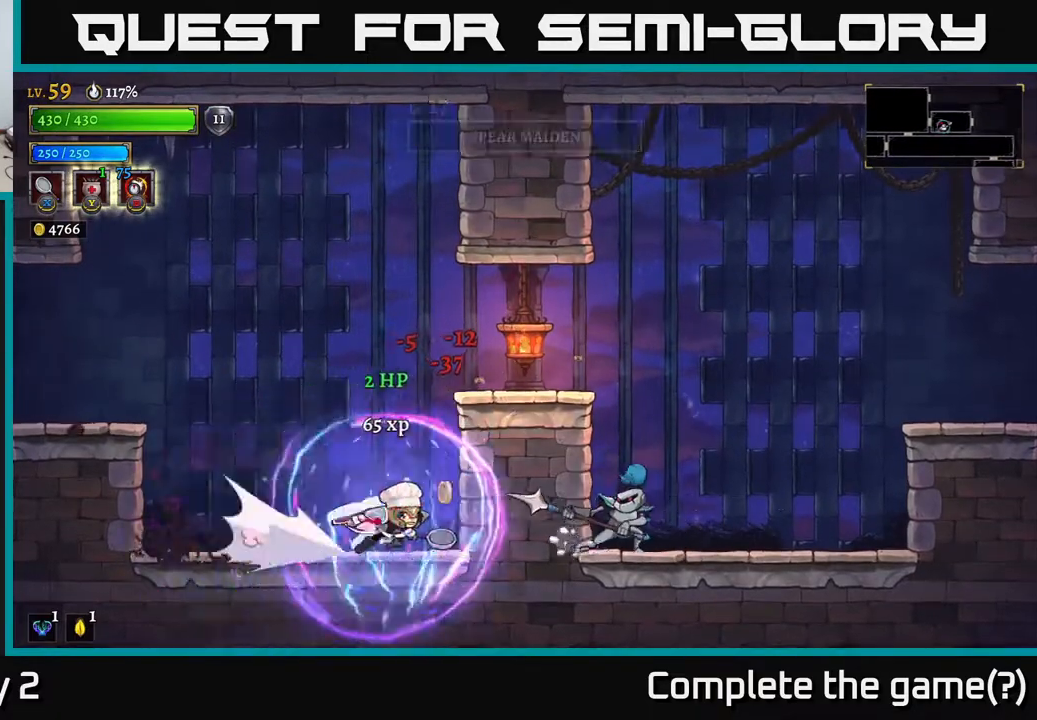
{"buttons": [], "left_stick": "center", "right_stick": "center", "events": [[50, "X", "down"], [67, "R2", "up"], [350, "X", "up"], [500, "left_stick", "center"]]}
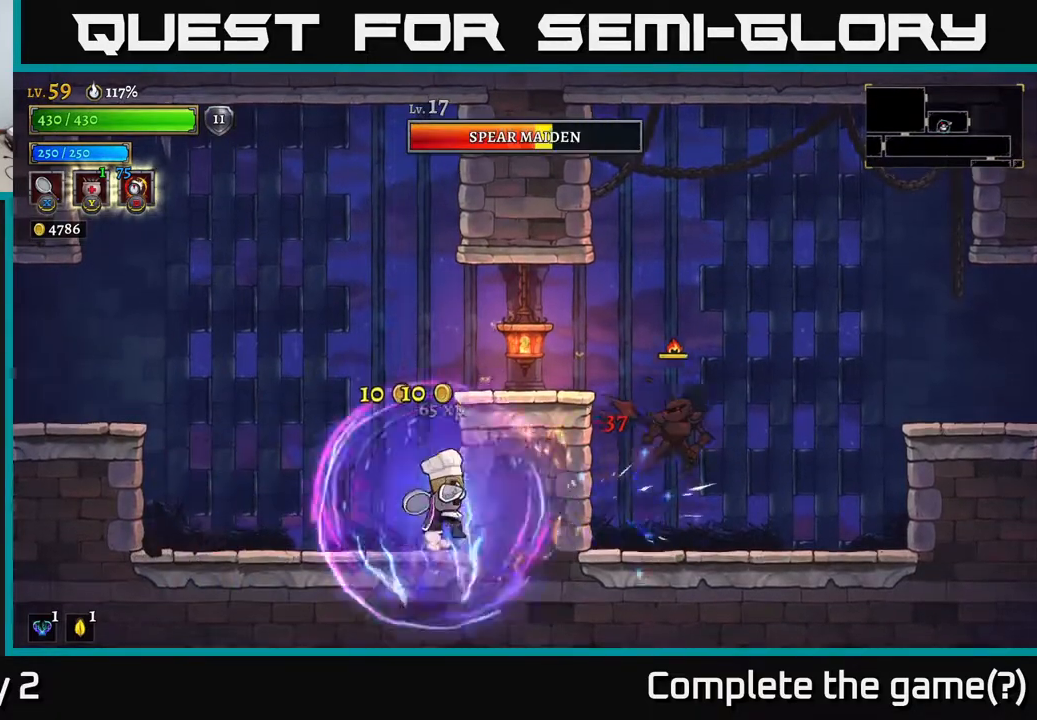
{"buttons": ["X"], "left_stick": "right", "right_stick": "center", "events": [[50, "A", "down"], [100, "left_stick", "right"], [367, "X", "down"], [433, "A", "up"]]}
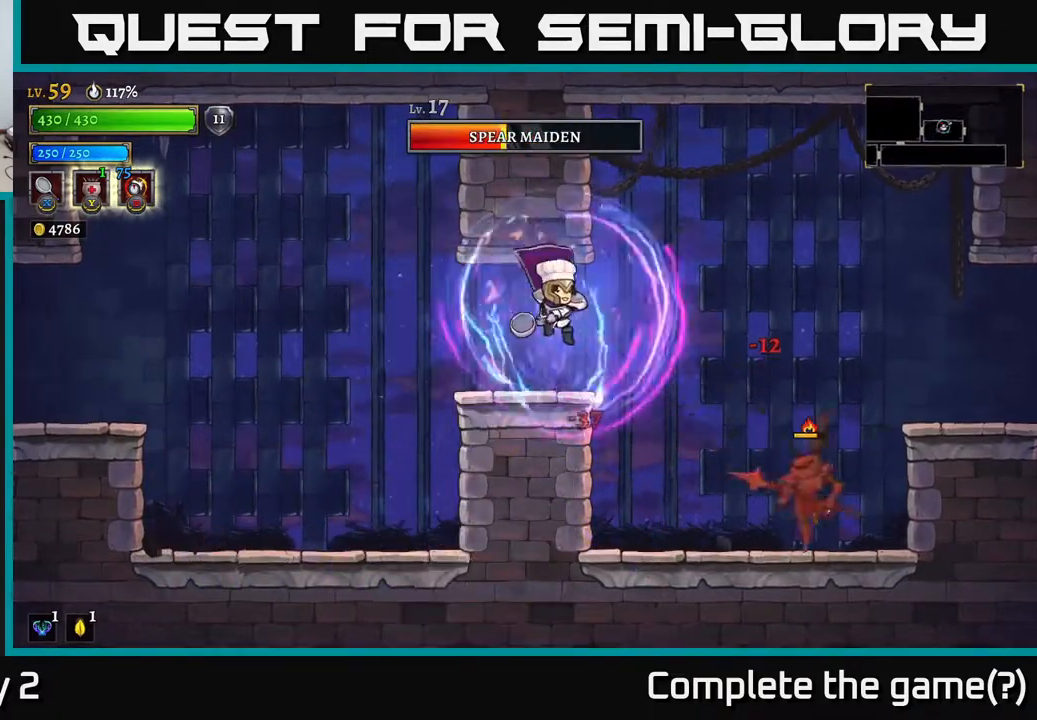
{"buttons": ["X"], "left_stick": "center", "right_stick": "center", "events": [[150, "X", "up"], [450, "X", "down"], [450, "left_stick", "center"]]}
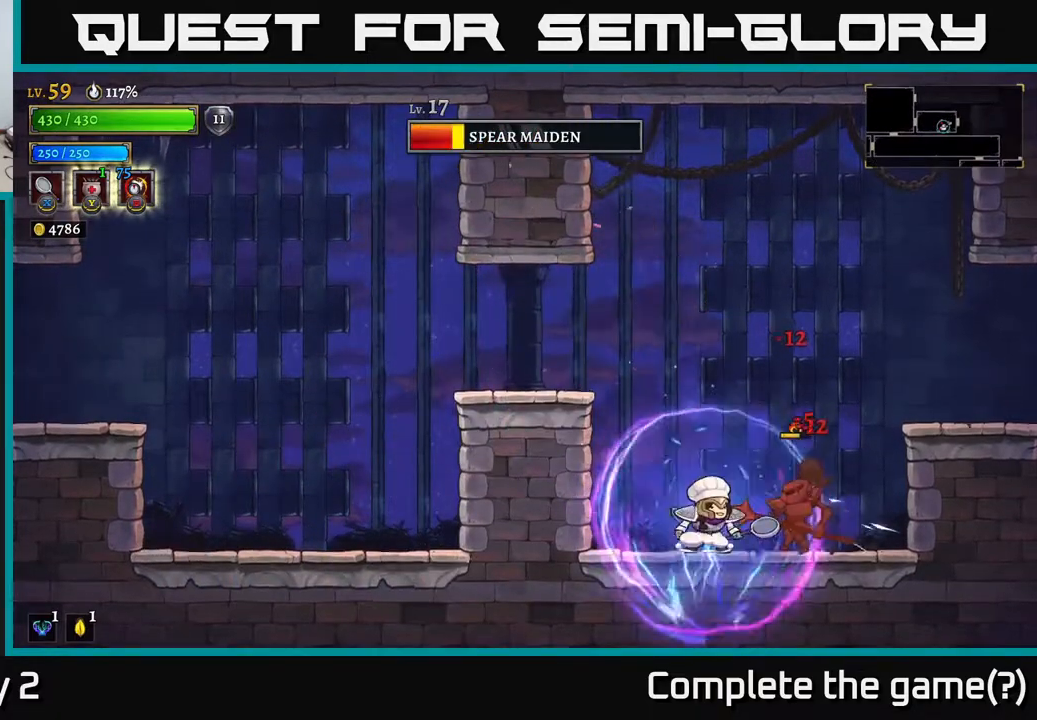
{"buttons": [], "left_stick": "center", "right_stick": "center", "events": [[150, "X", "up"], [183, "left_stick", "right"], [250, "left_stick", "center"]]}
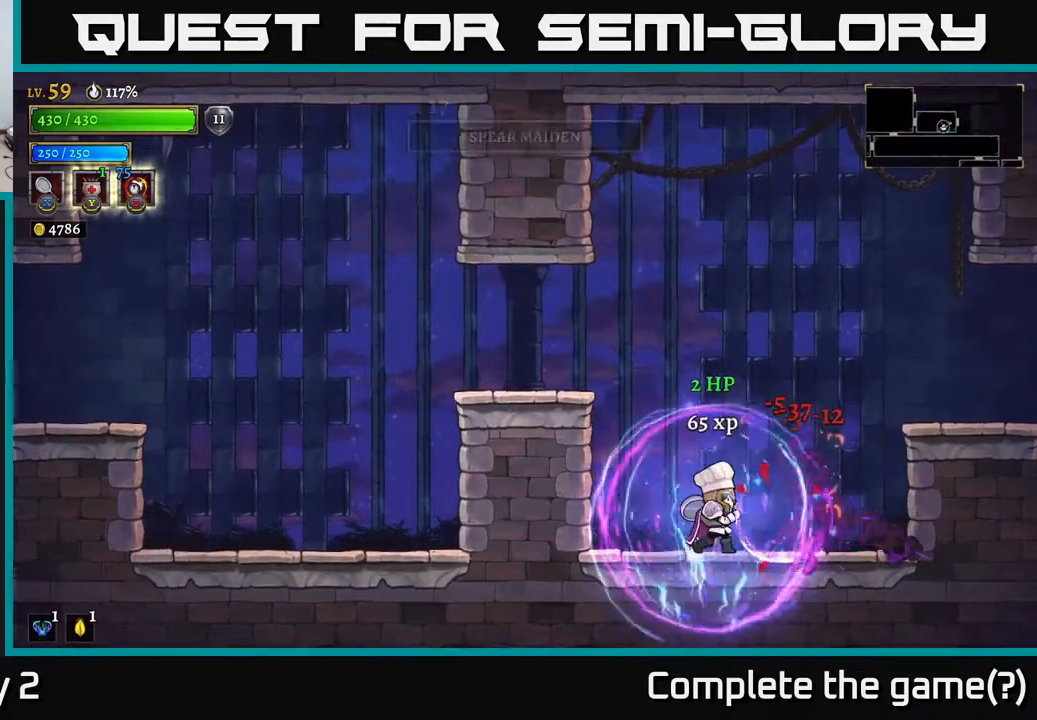
{"buttons": [], "left_stick": "right", "right_stick": "center", "events": [[50, "left_stick", "right"], [167, "R2", "down"], [250, "A", "down"], [267, "R2", "up"], [483, "A", "up"]]}
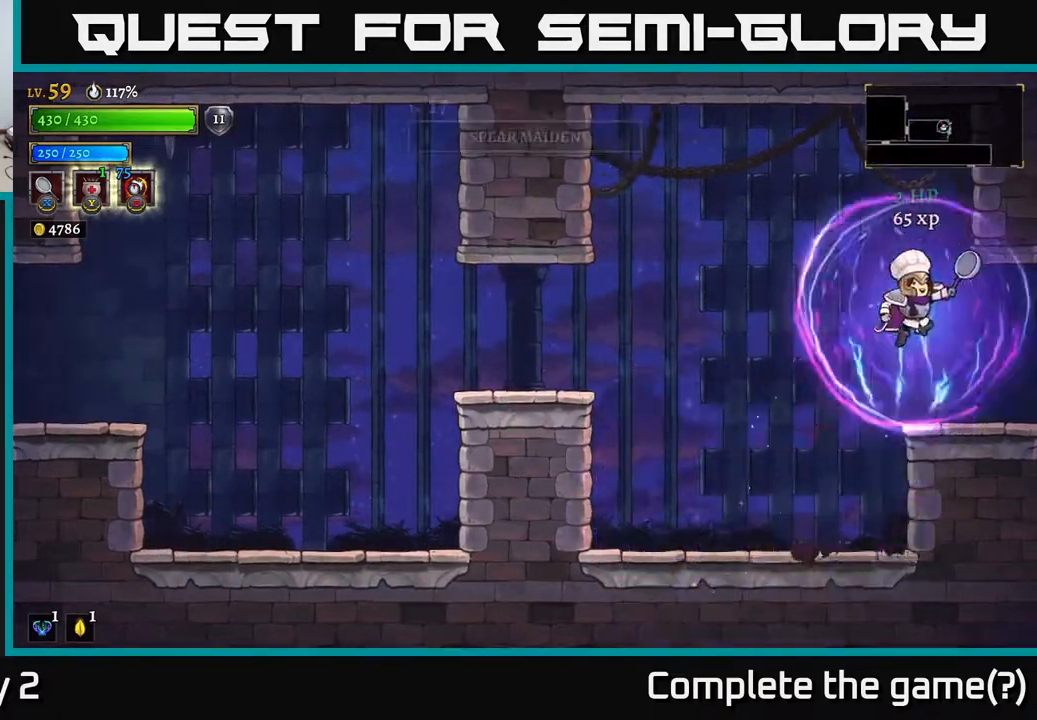
{"buttons": [], "left_stick": "center", "right_stick": "center", "events": [[217, "R2", "down"], [333, "R2", "up"], [483, "left_stick", "center"]]}
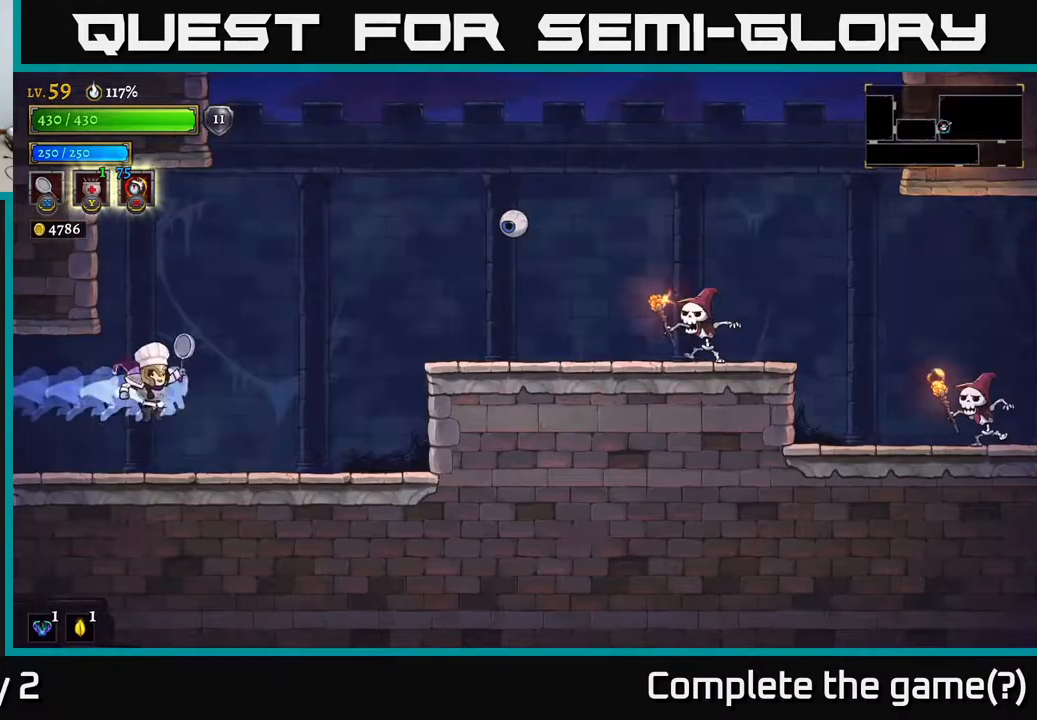
{"buttons": [], "left_stick": "right", "right_stick": "center", "events": [[100, "left_stick", "right"]]}
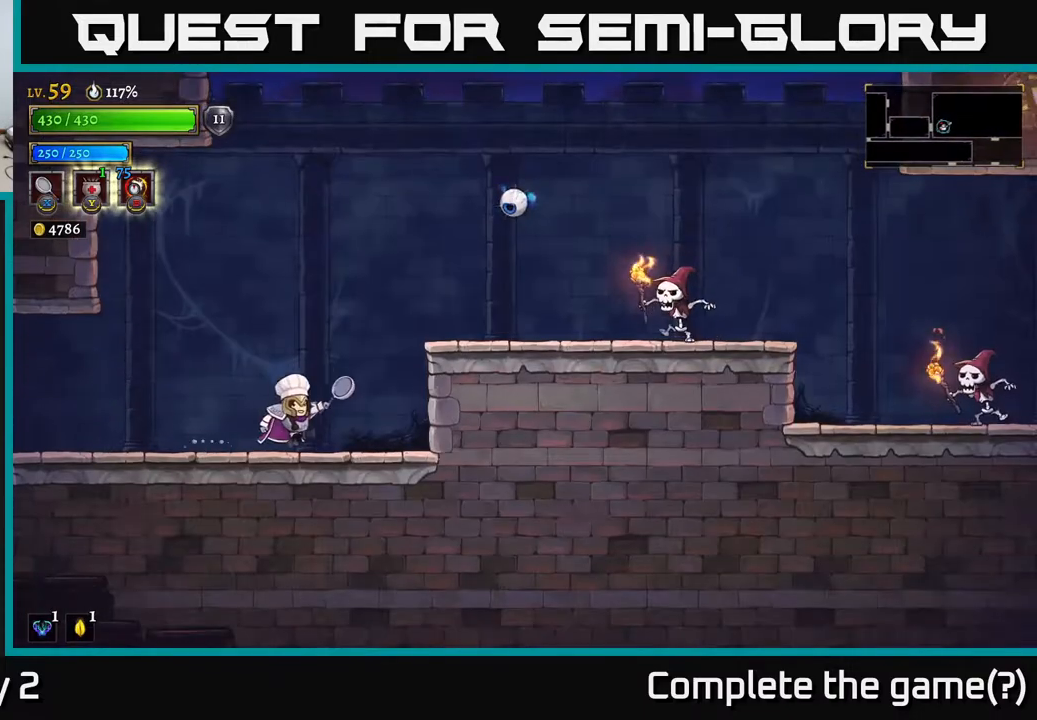
{"buttons": [], "left_stick": "center", "right_stick": "center", "events": [[67, "X", "down"], [133, "A", "down"], [433, "X", "up"], [450, "left_stick", "center"], [467, "A", "up"]]}
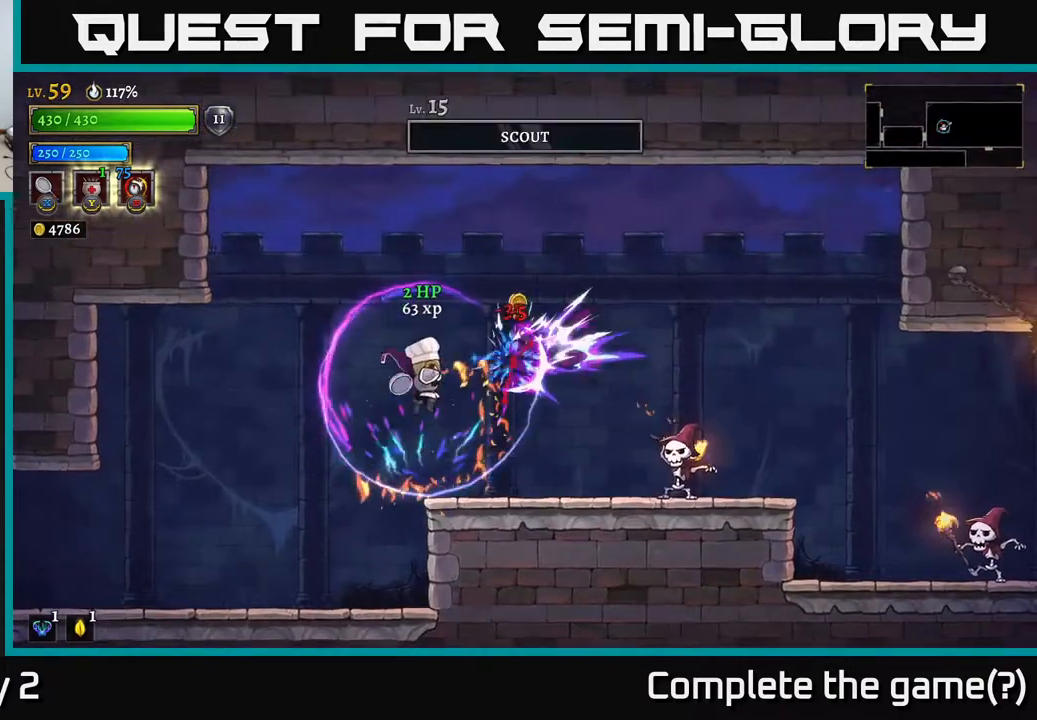
{"buttons": [], "left_stick": "right", "right_stick": "center", "events": [[117, "left_stick", "right"], [183, "X", "down"], [417, "X", "up"]]}
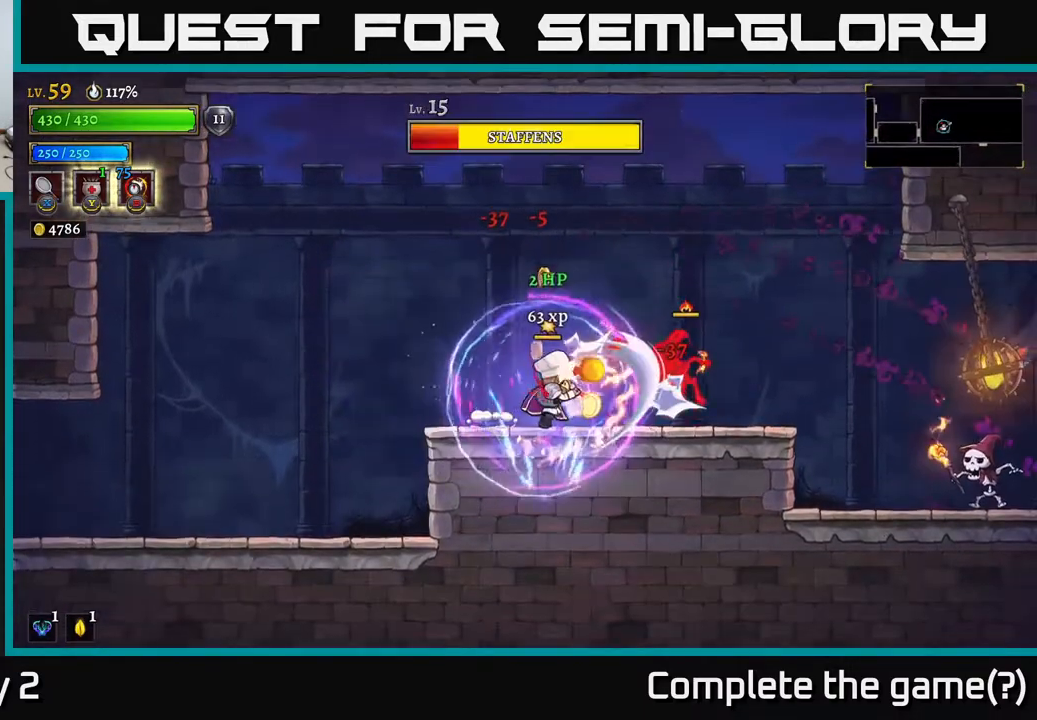
{"buttons": [], "left_stick": "up-left", "right_stick": "center", "events": [[83, "left_stick", "left"], [367, "left_stick", "up-left"]]}
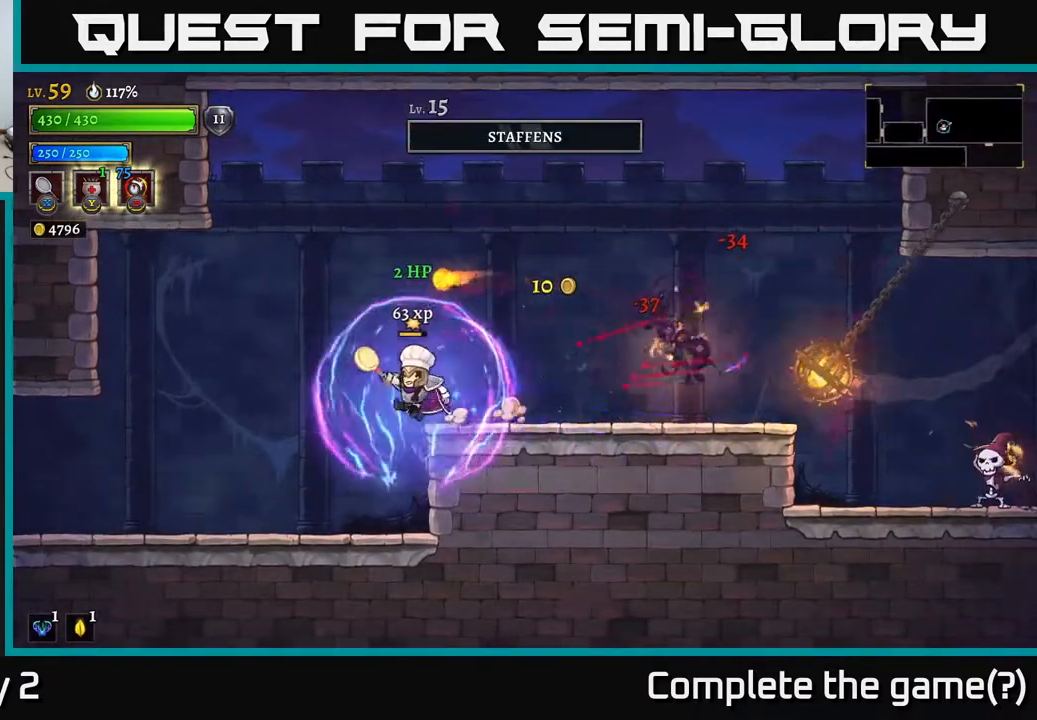
{"buttons": ["A"], "left_stick": "right", "right_stick": "center", "events": [[133, "left_stick", "right"], [433, "A", "down"]]}
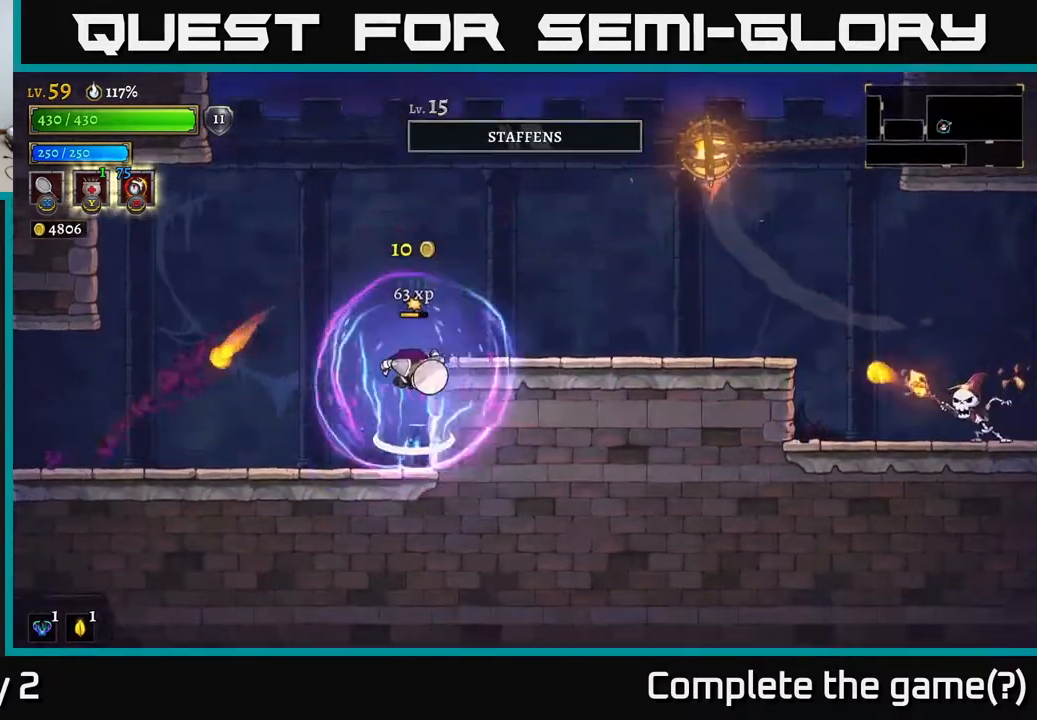
{"buttons": ["X"], "left_stick": "center", "right_stick": "center", "events": [[150, "A", "up"], [200, "R2", "down"], [367, "R2", "up"], [367, "X", "down"], [500, "left_stick", "center"]]}
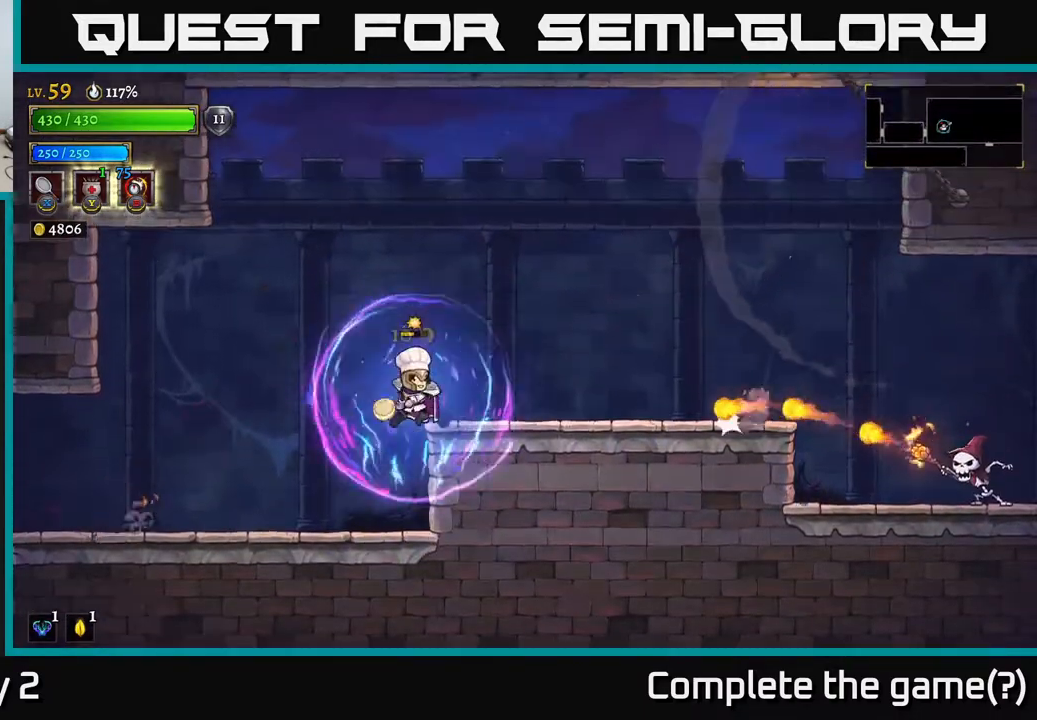
{"buttons": ["A"], "left_stick": "right", "right_stick": "center", "events": [[50, "X", "up"], [100, "left_stick", "right"], [500, "A", "down"]]}
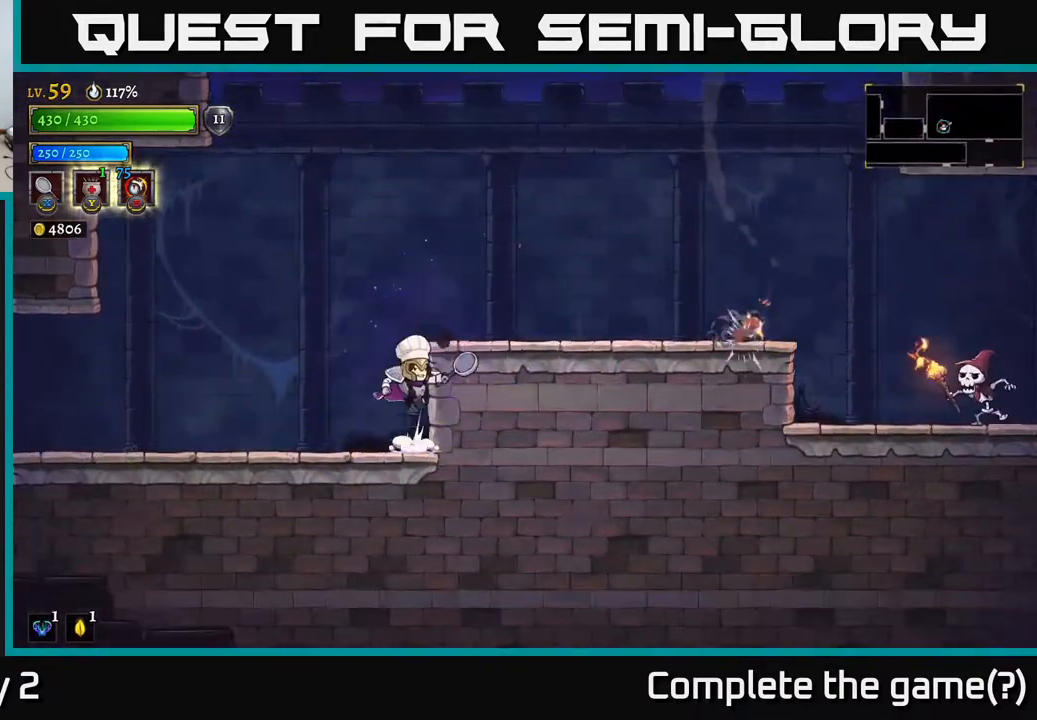
{"buttons": ["R2"], "left_stick": "right", "right_stick": "center", "events": [[267, "A", "up"], [450, "R2", "down"]]}
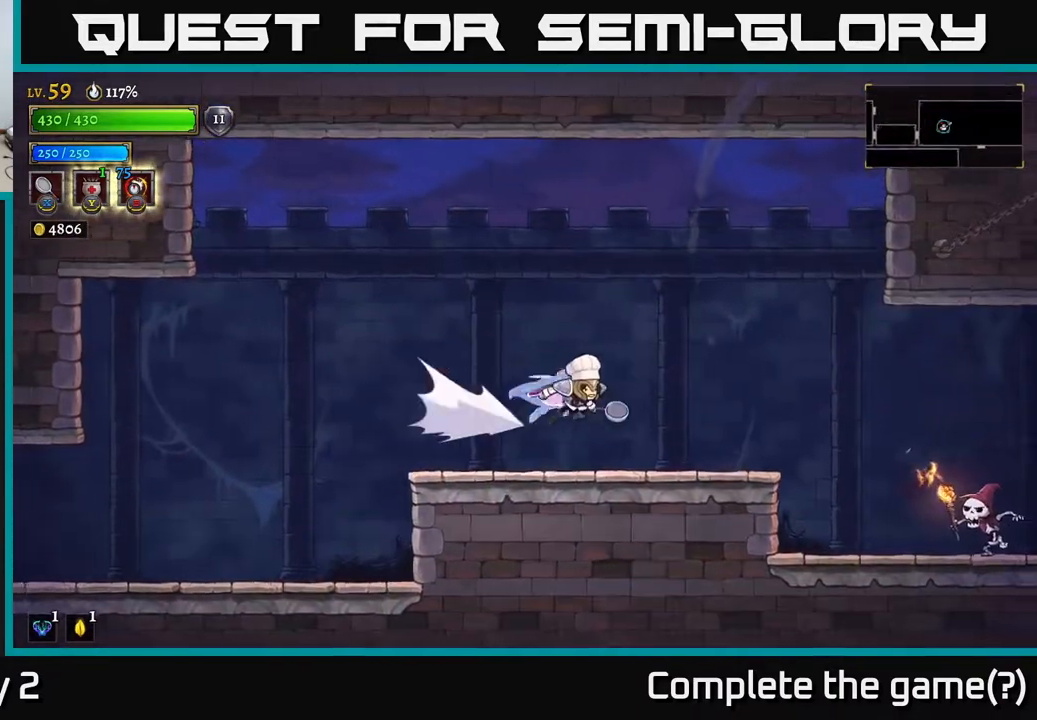
{"buttons": ["X"], "left_stick": "right", "right_stick": "center", "events": [[167, "R2", "up"], [400, "X", "down"]]}
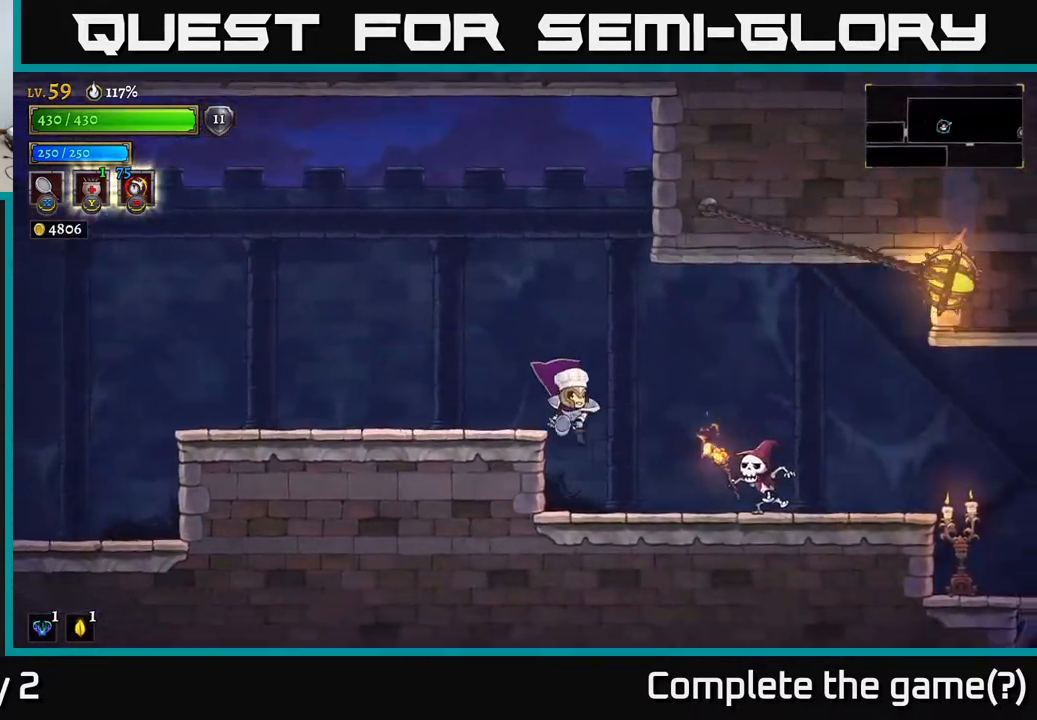
{"buttons": ["A"], "left_stick": "right", "right_stick": "center", "events": [[133, "X", "up"], [333, "left_stick", "left"], [467, "left_stick", "right"], [500, "A", "down"]]}
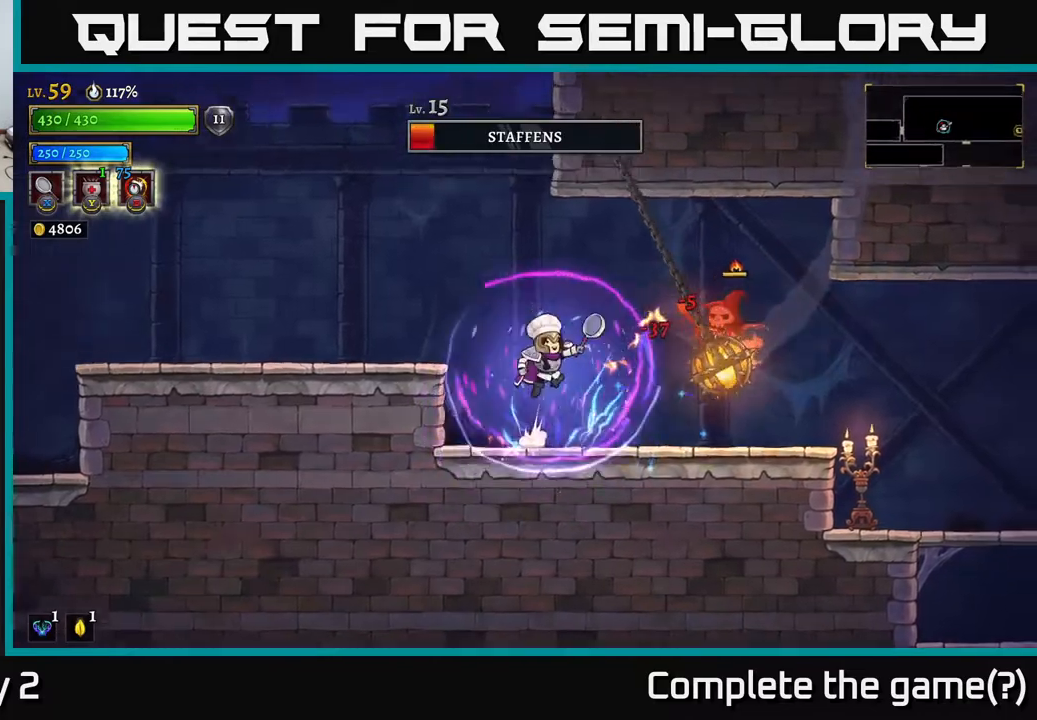
{"buttons": ["X"], "left_stick": "right", "right_stick": "center", "events": [[250, "A", "up"], [417, "X", "down"]]}
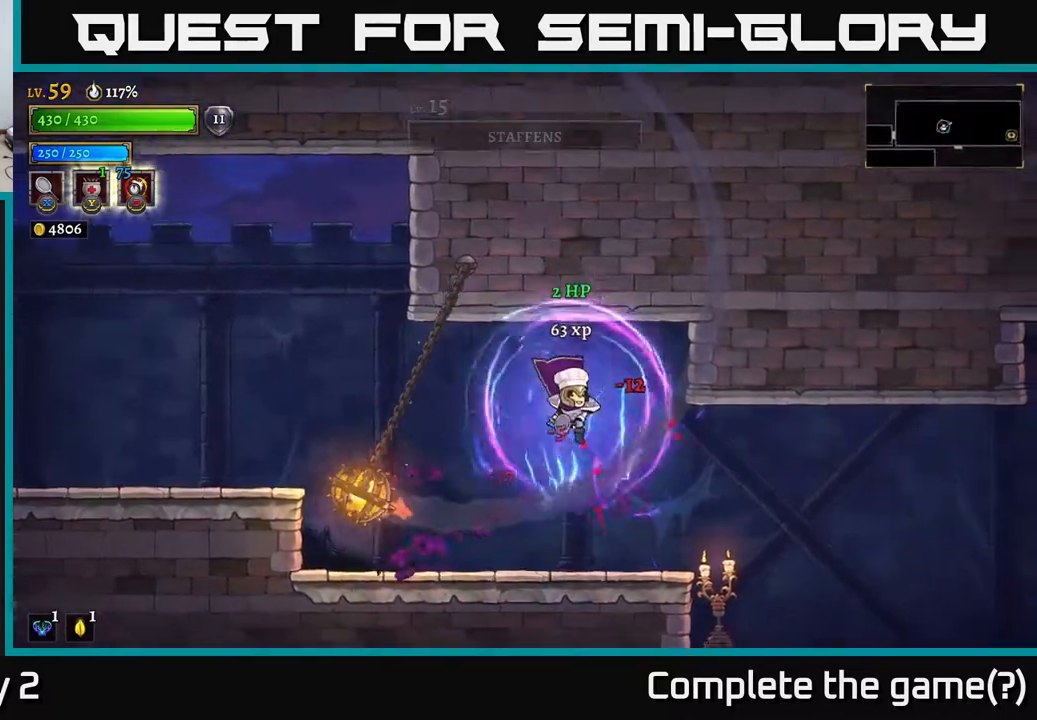
{"buttons": [], "left_stick": "right", "right_stick": "center", "events": [[100, "X", "up"]]}
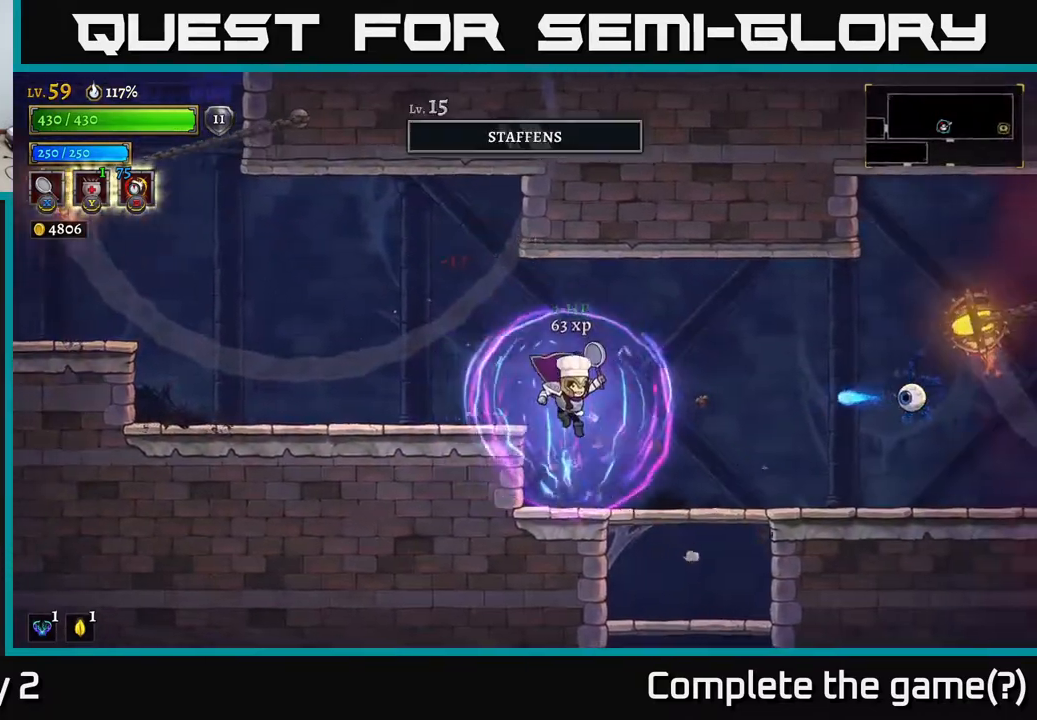
{"buttons": ["X"], "left_stick": "right", "right_stick": "center", "events": [[383, "X", "down"]]}
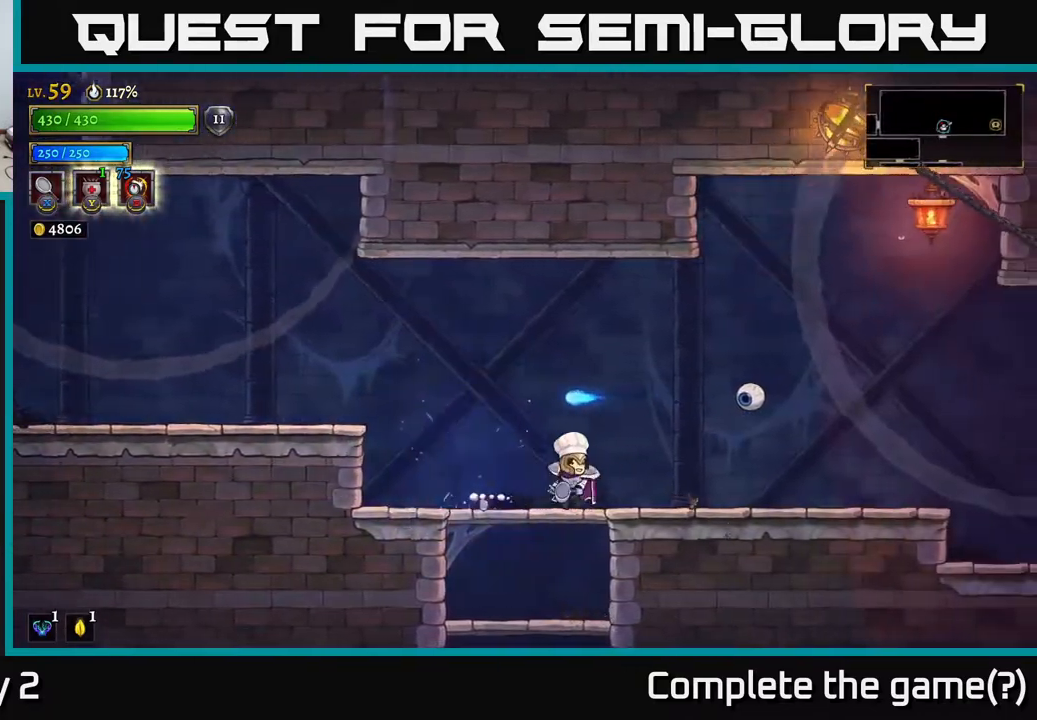
{"buttons": [], "left_stick": "left", "right_stick": "center", "events": [[67, "A", "down"], [150, "X", "up"], [167, "A", "up"], [367, "left_stick", "left"]]}
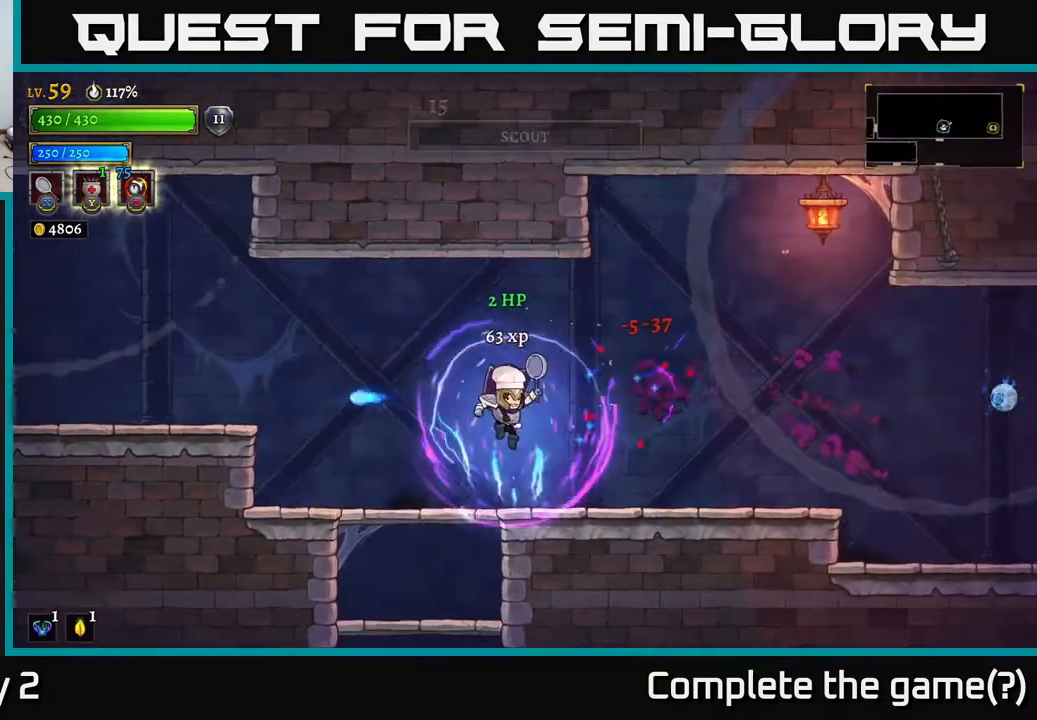
{"buttons": [], "left_stick": "center", "right_stick": "center", "events": [[217, "left_stick", "down"], [233, "A", "down"], [350, "A", "up"], [400, "left_stick", "center"]]}
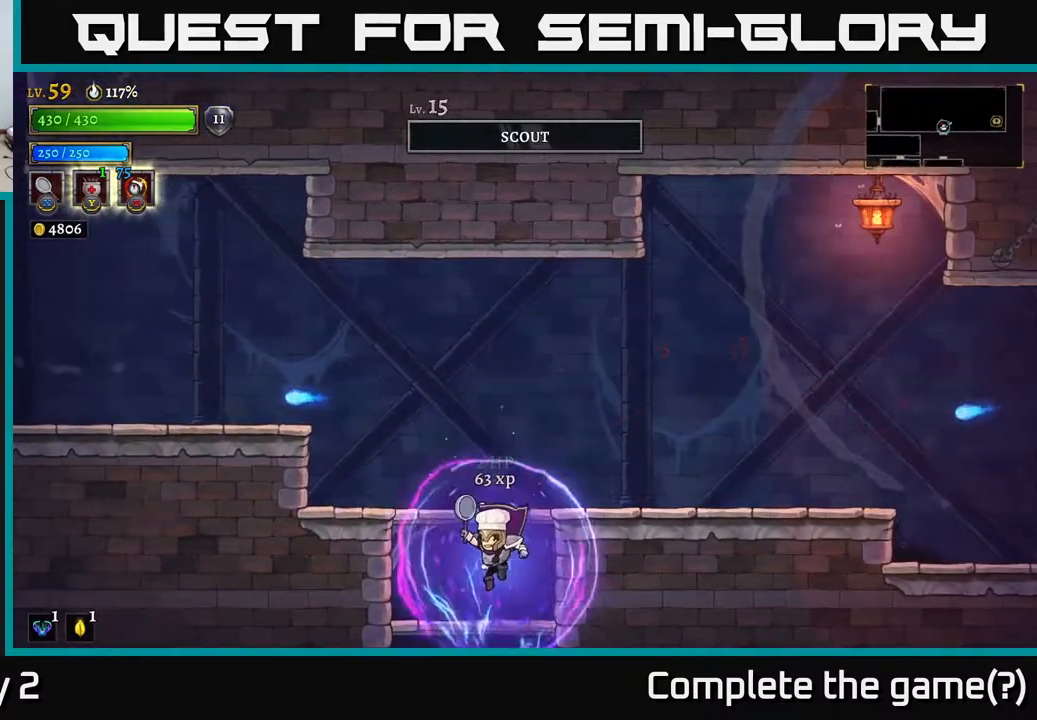
{"buttons": [], "left_stick": "center", "right_stick": "center", "events": [[100, "left_stick", "down"], [150, "A", "down"], [267, "A", "up"], [317, "left_stick", "center"]]}
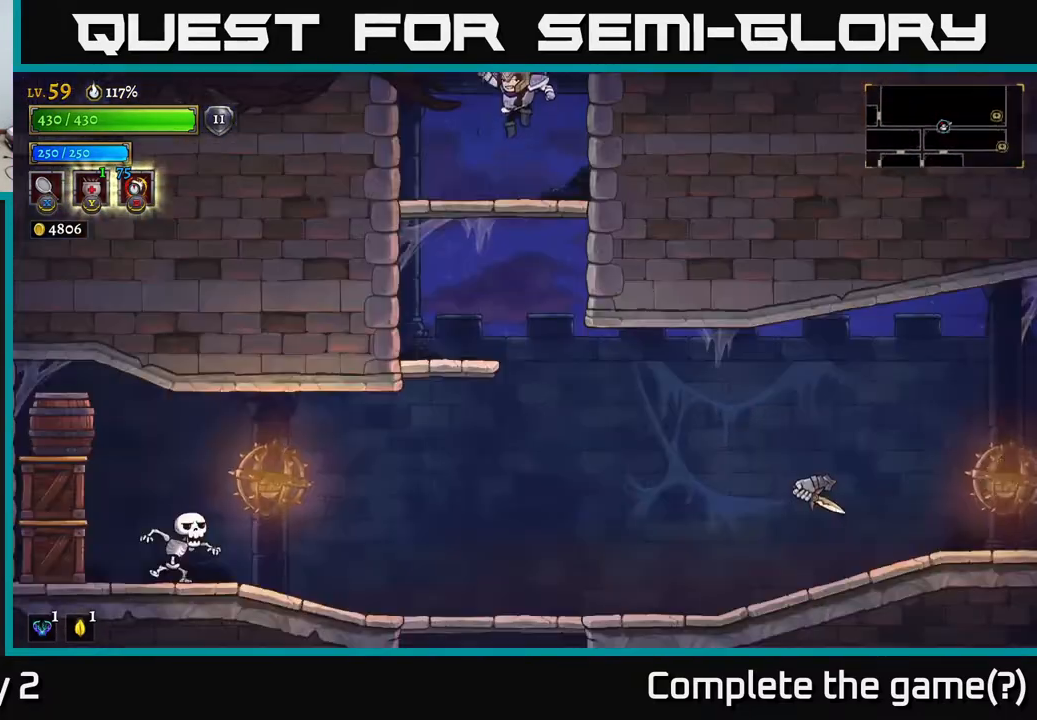
{"buttons": [], "left_stick": "down", "right_stick": "center", "events": [[467, "left_stick", "down"]]}
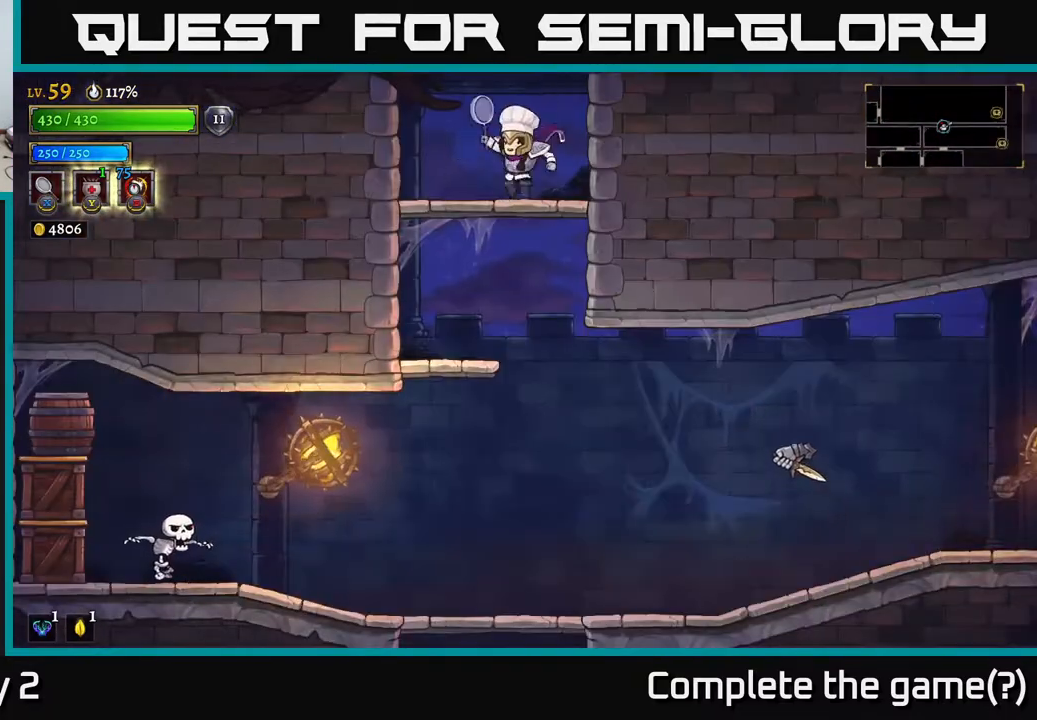
{"buttons": [], "left_stick": "right", "right_stick": "center", "events": [[17, "A", "down"], [133, "A", "up"], [133, "left_stick", "down-right"], [233, "left_stick", "right"], [350, "left_stick", "center"], [467, "left_stick", "right"]]}
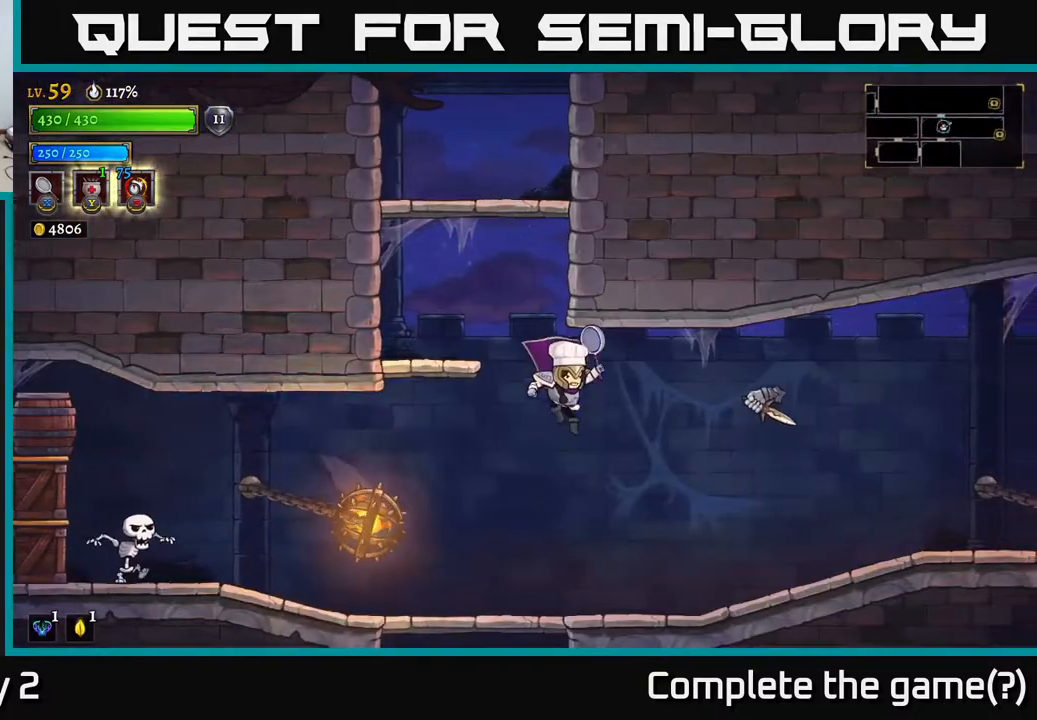
{"buttons": ["A"], "left_stick": "center", "right_stick": "center", "events": [[250, "X", "down"], [317, "left_stick", "center"], [367, "A", "down"], [467, "X", "up"]]}
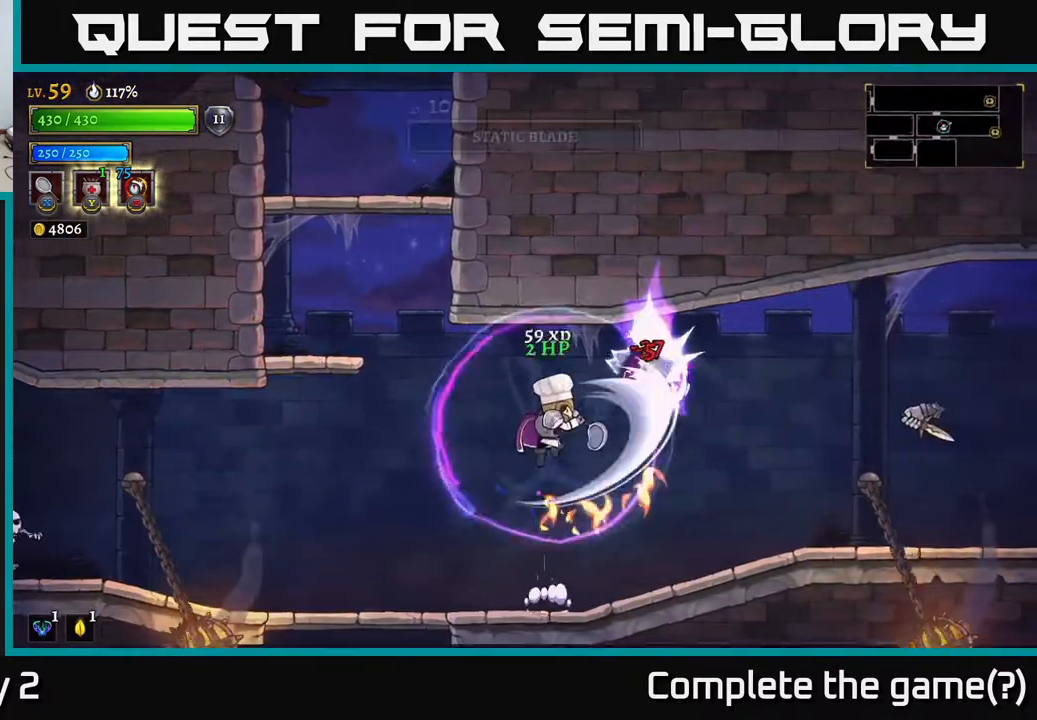
{"buttons": ["X"], "left_stick": "right", "right_stick": "center", "events": [[233, "left_stick", "right"], [433, "X", "down"], [467, "A", "up"]]}
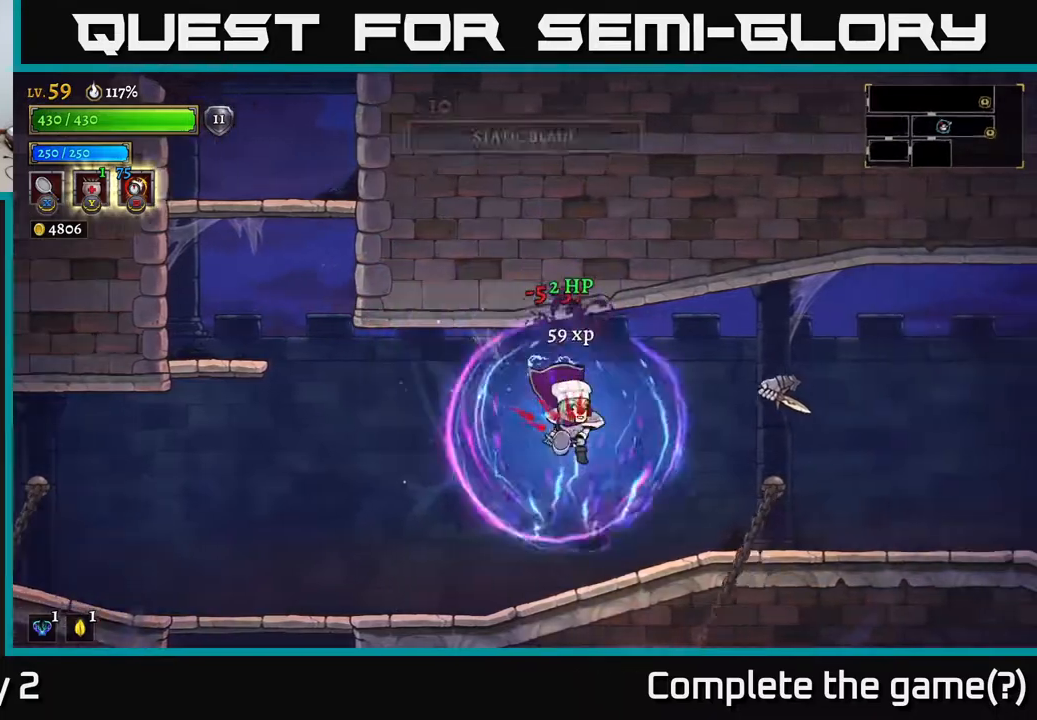
{"buttons": ["A", "X"], "left_stick": "right", "right_stick": "center", "events": [[117, "X", "up"], [300, "A", "down"], [300, "left_stick", "center"], [400, "X", "down"], [467, "left_stick", "right"]]}
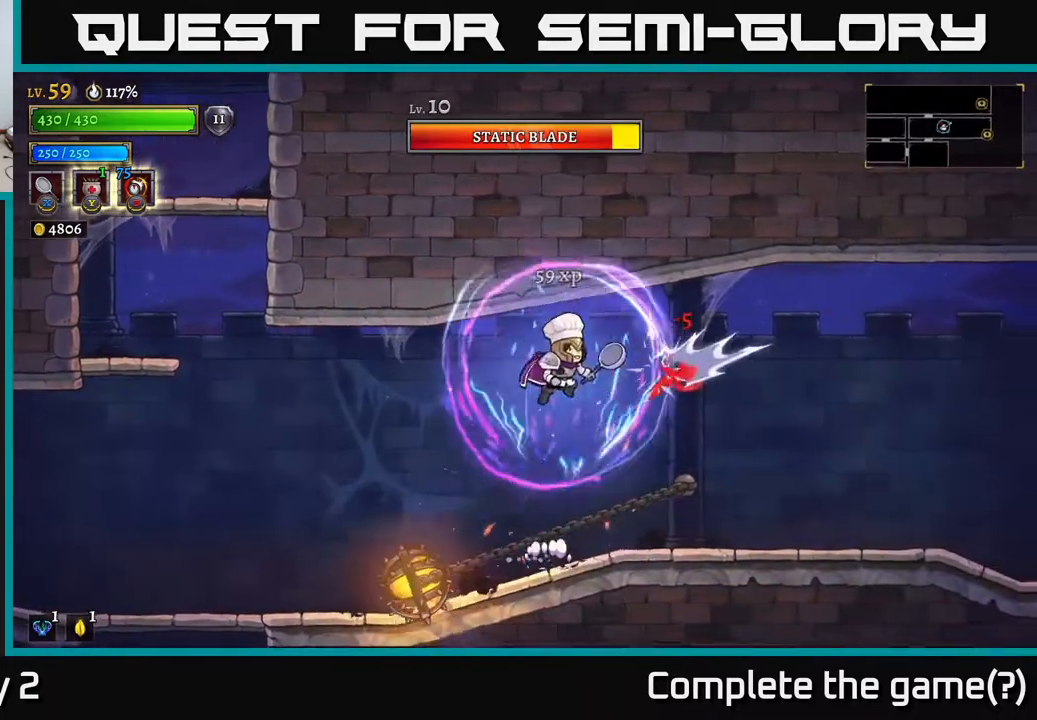
{"buttons": [], "left_stick": "right", "right_stick": "center", "events": [[133, "A", "up"], [133, "left_stick", "center"], [250, "X", "up"], [400, "left_stick", "right"]]}
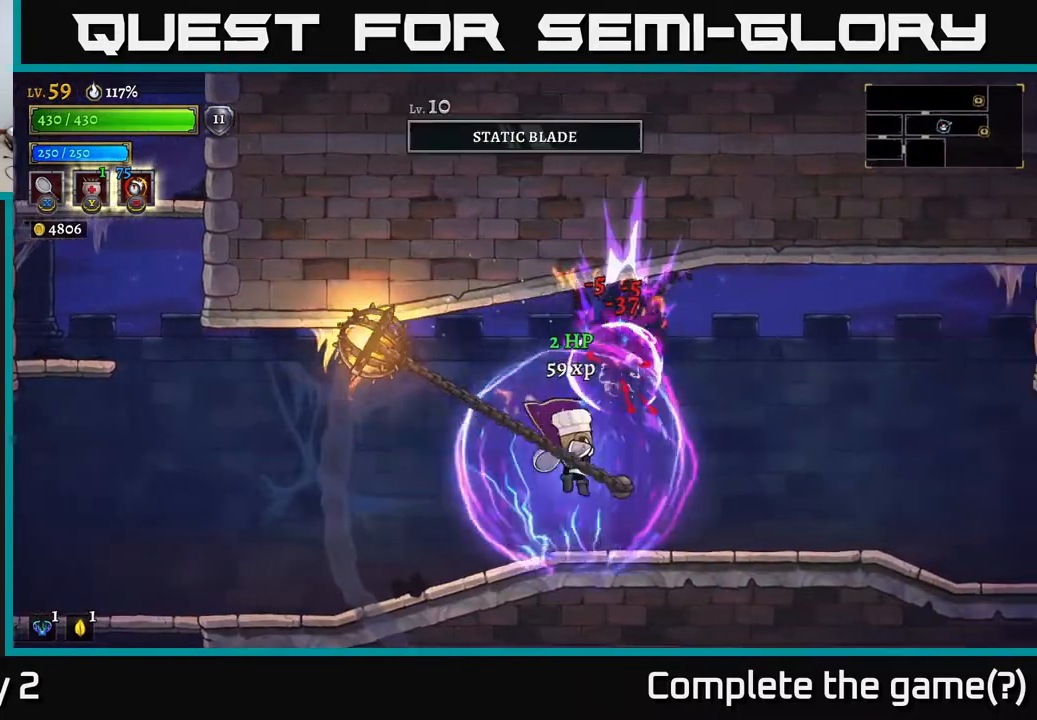
{"buttons": [], "left_stick": "right", "right_stick": "center", "events": [[183, "R2", "down"], [450, "R2", "up"]]}